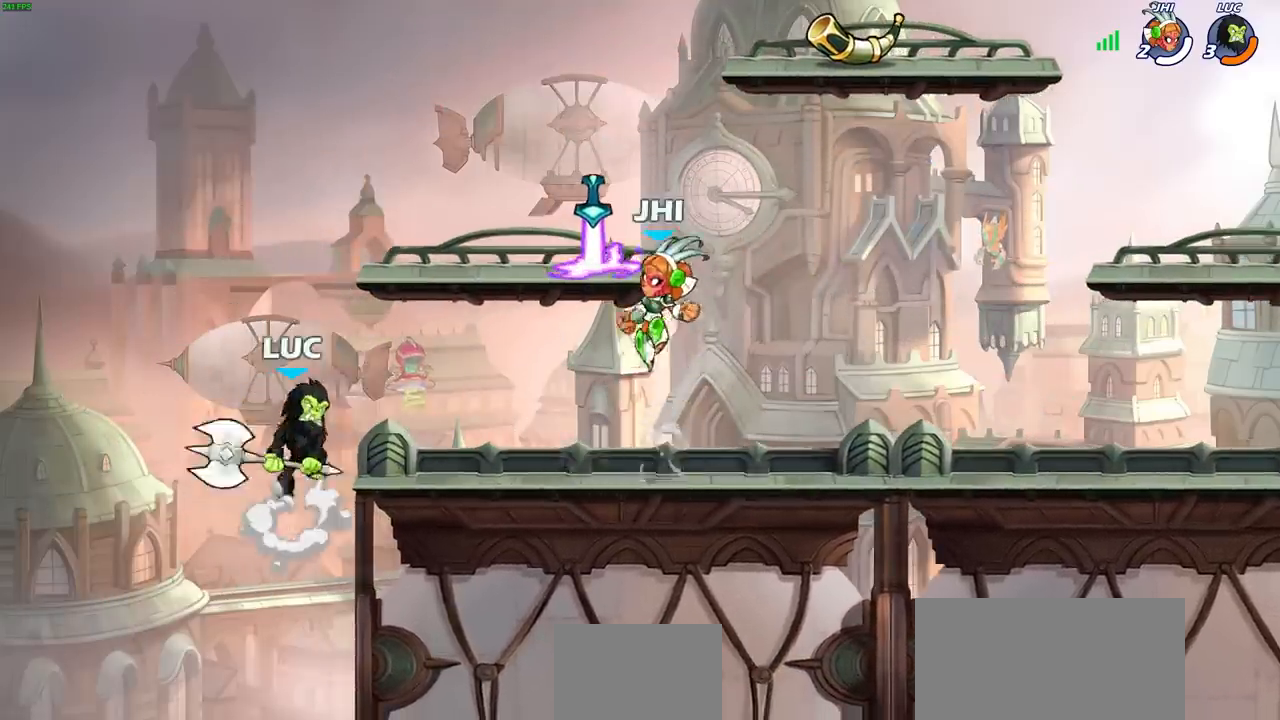
Gameplay with a controller (PlayStation layout); each line is a JSON object with the inputs held at the frame after it. "events" lists button and stick changes between this image and that frame as [ms after this image, input, new state], when the widget could be followed in between. Not read: L3 R3.
{"buttons": [], "left_stick": "center", "right_stick": "center", "events": [[17, "CROSS", "up"], [250, "left_stick", "center"]]}
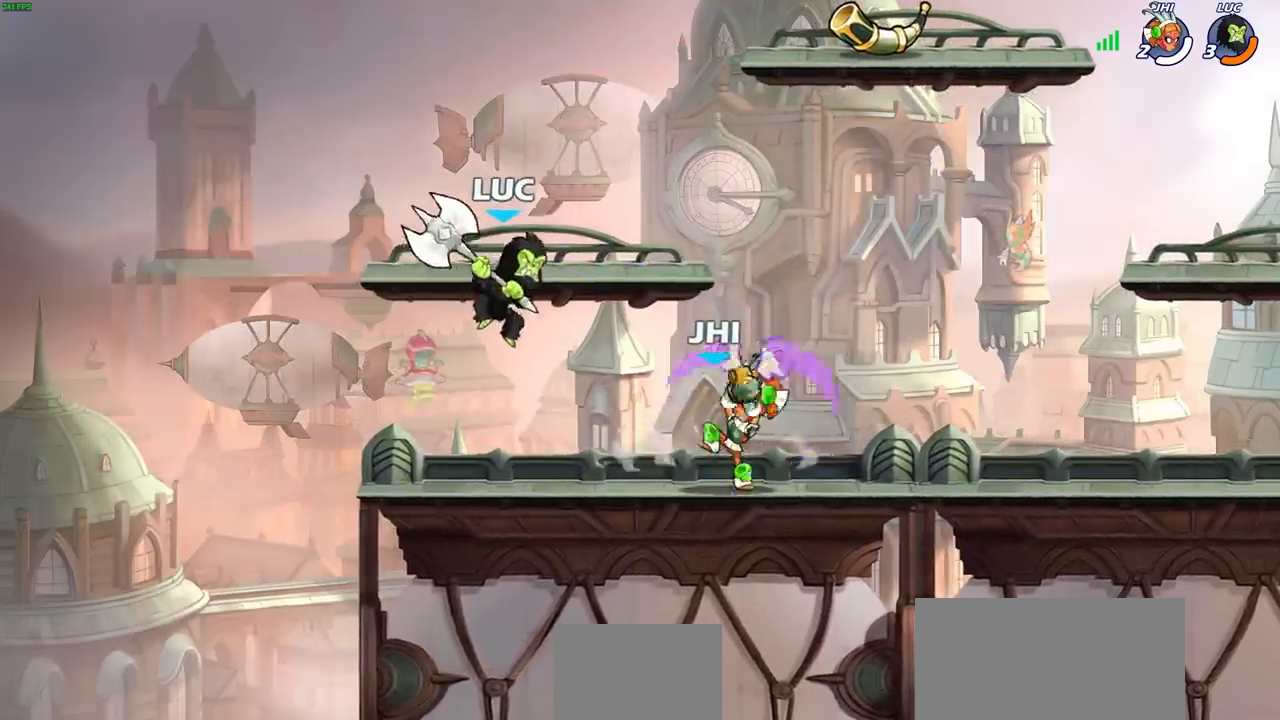
{"buttons": ["CIRCLE", "R2"], "left_stick": "down", "right_stick": "center", "events": [[67, "left_stick", "down"], [83, "R2", "down"], [167, "CIRCLE", "down"]]}
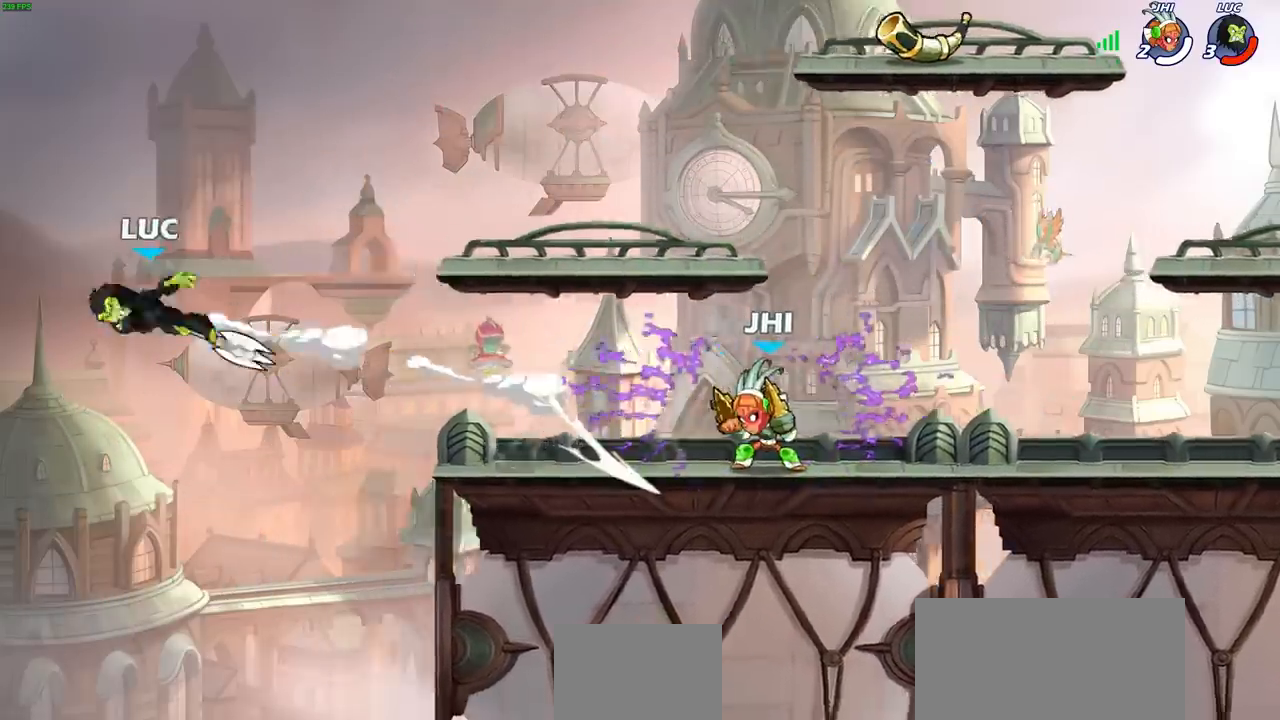
{"buttons": ["R2"], "left_stick": "right", "right_stick": "center", "events": [[17, "CIRCLE", "up"], [33, "R2", "up"], [233, "left_stick", "right"], [417, "R2", "down"]]}
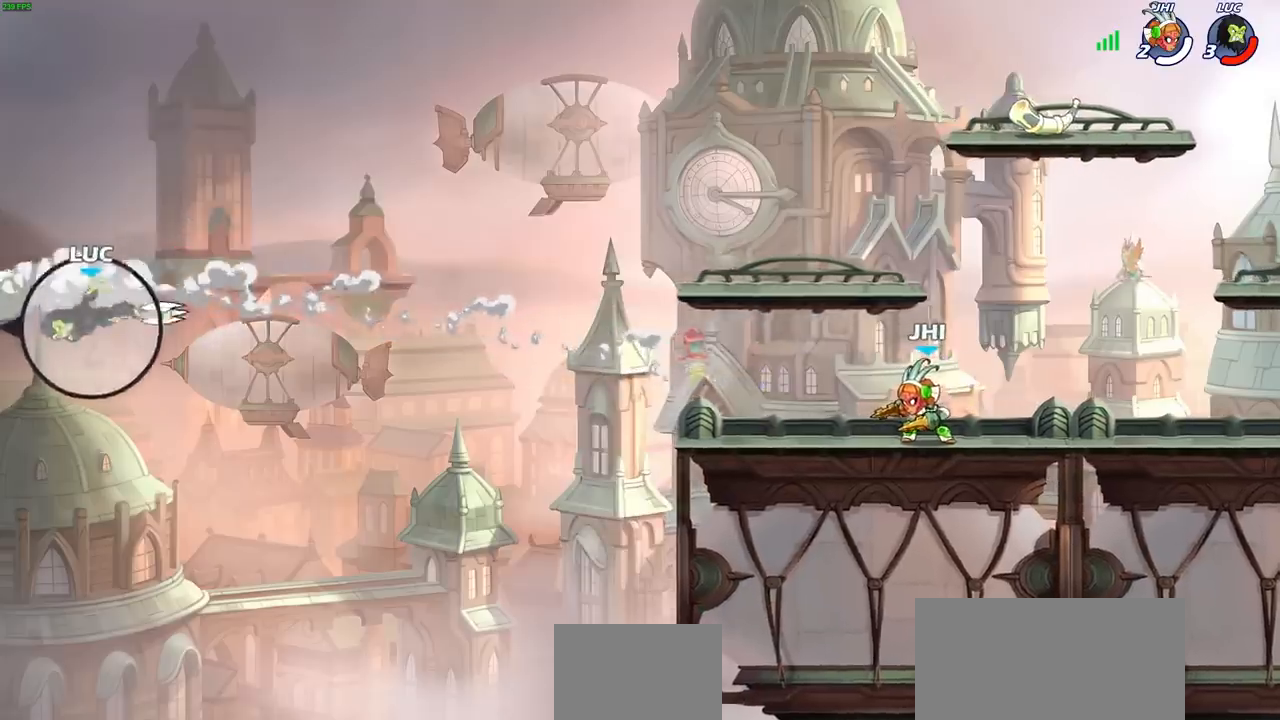
{"buttons": [], "left_stick": "right", "right_stick": "center", "events": [[17, "R2", "up"], [117, "R2", "down"], [233, "R2", "up"], [300, "R2", "down"], [483, "R2", "up"]]}
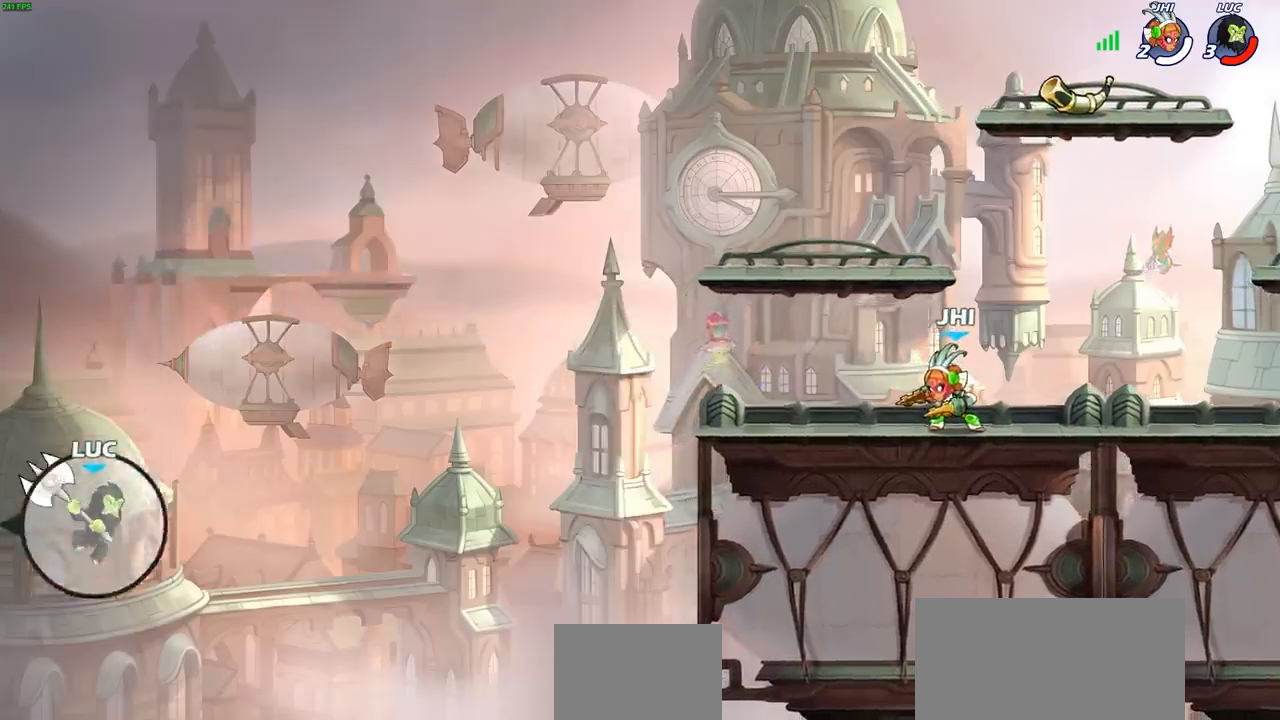
{"buttons": [], "left_stick": "up-right", "right_stick": "center", "events": [[83, "CIRCLE", "down"], [183, "left_stick", "up-right"], [200, "CIRCLE", "up"]]}
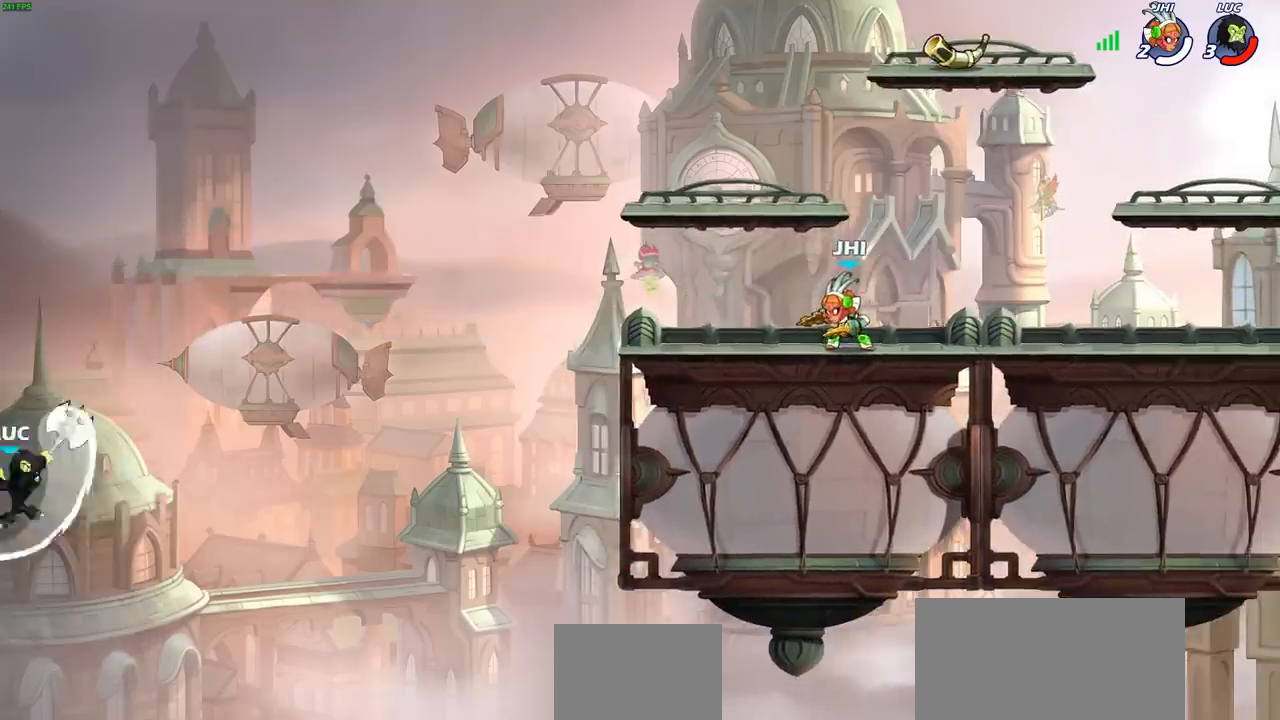
{"buttons": [], "left_stick": "up-right", "right_stick": "center", "events": []}
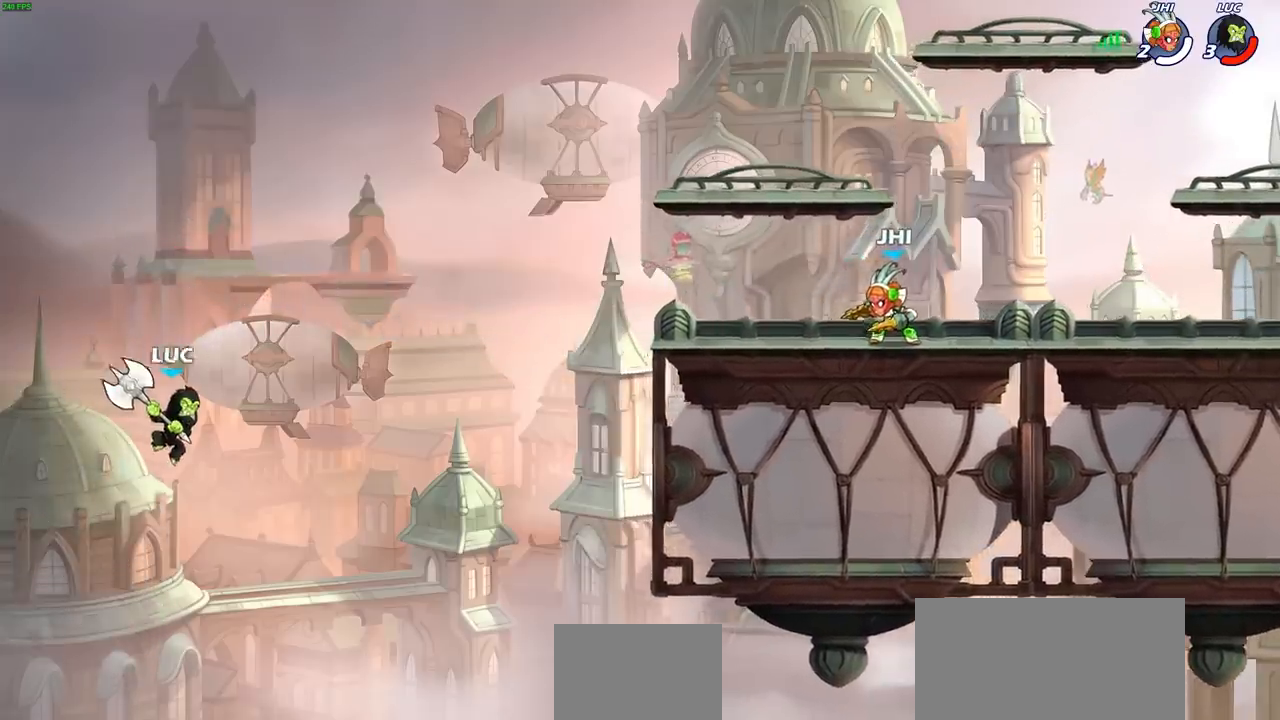
{"buttons": ["CROSS"], "left_stick": "up-right", "right_stick": "center", "events": [[133, "CROSS", "down"], [317, "CROSS", "up"], [483, "CROSS", "down"]]}
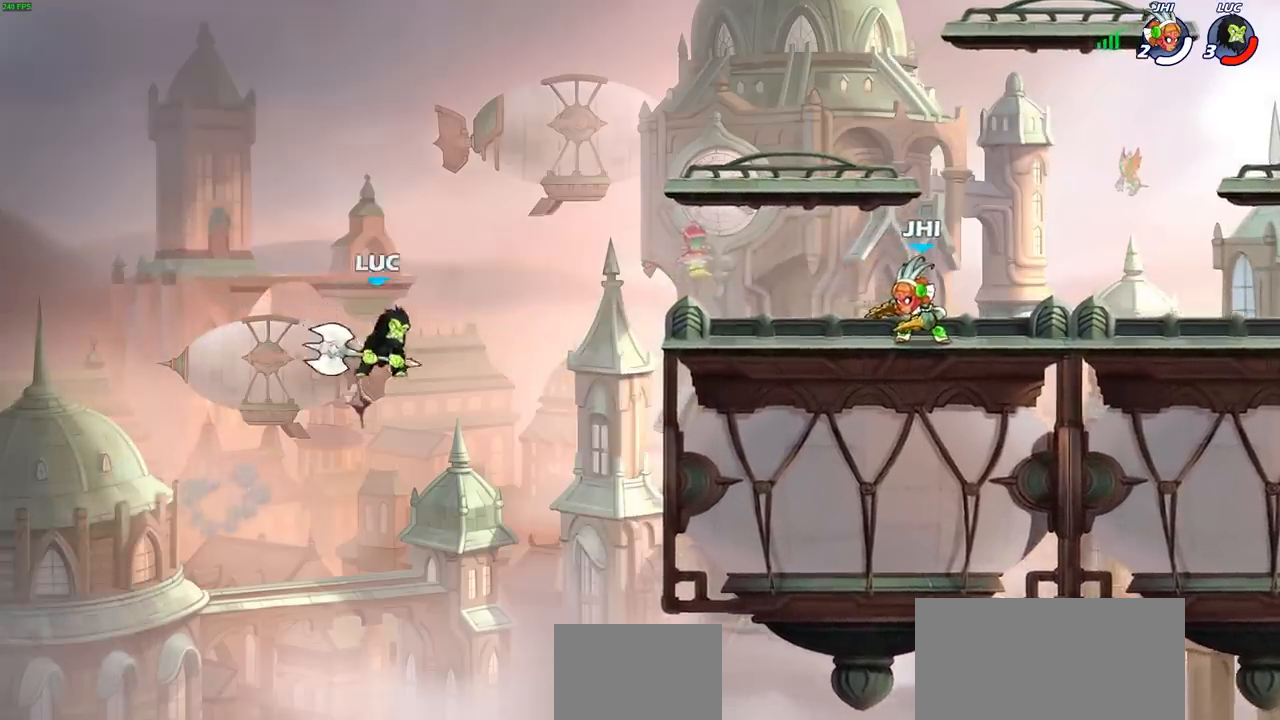
{"buttons": [], "left_stick": "right", "right_stick": "center", "events": [[167, "left_stick", "up-left"], [183, "CROSS", "up"], [267, "left_stick", "down-left"], [367, "left_stick", "right"]]}
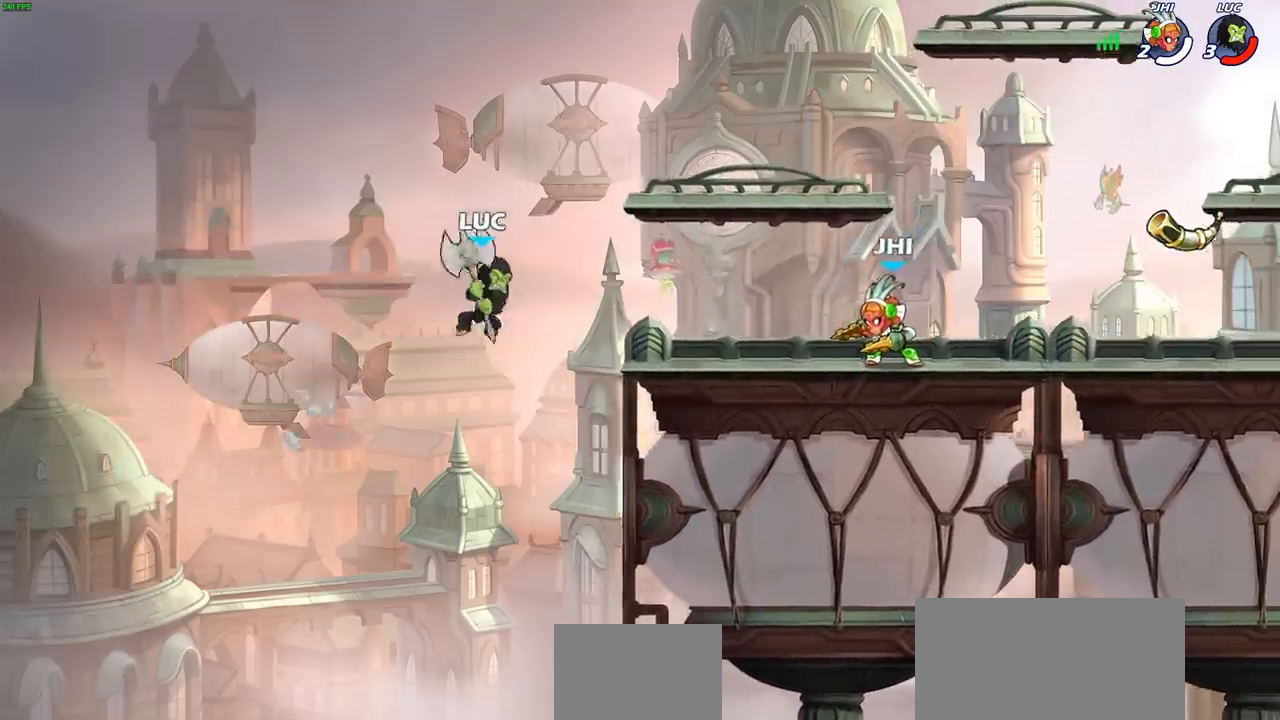
{"buttons": [], "left_stick": "right", "right_stick": "center", "events": []}
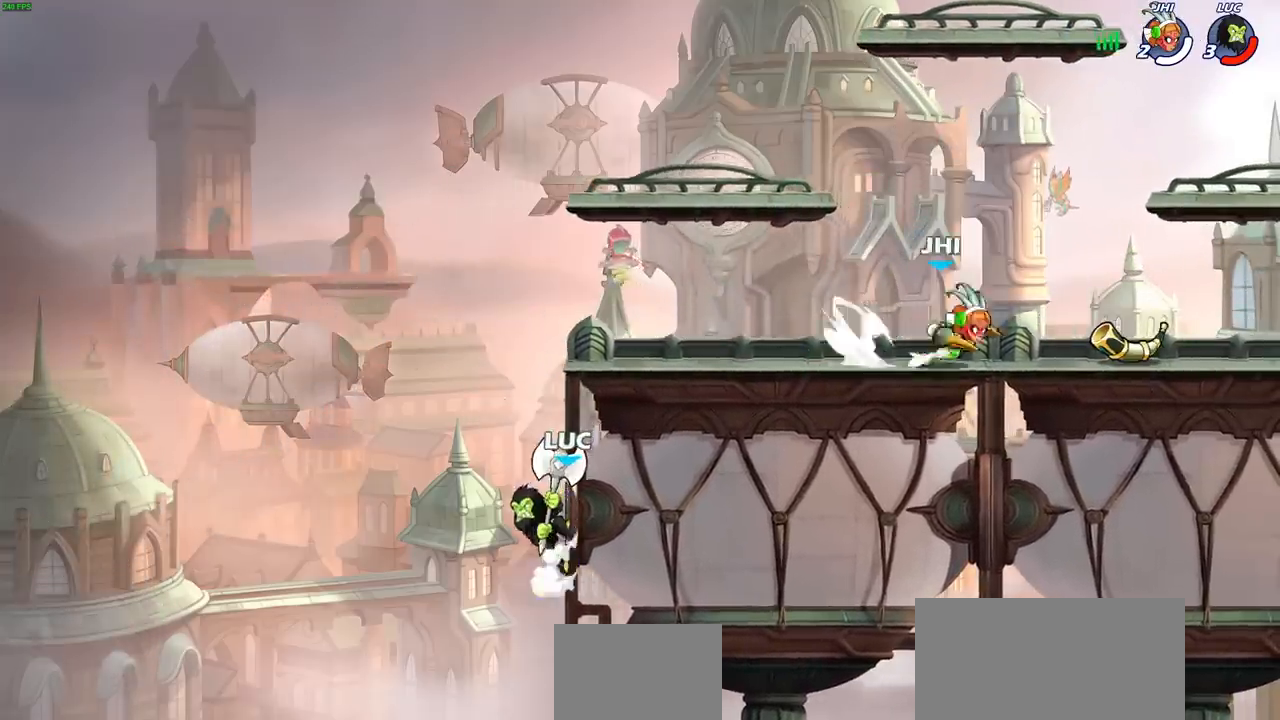
{"buttons": ["CROSS"], "left_stick": "right", "right_stick": "center", "events": [[217, "CROSS", "down"], [383, "CROSS", "up"], [500, "CROSS", "down"]]}
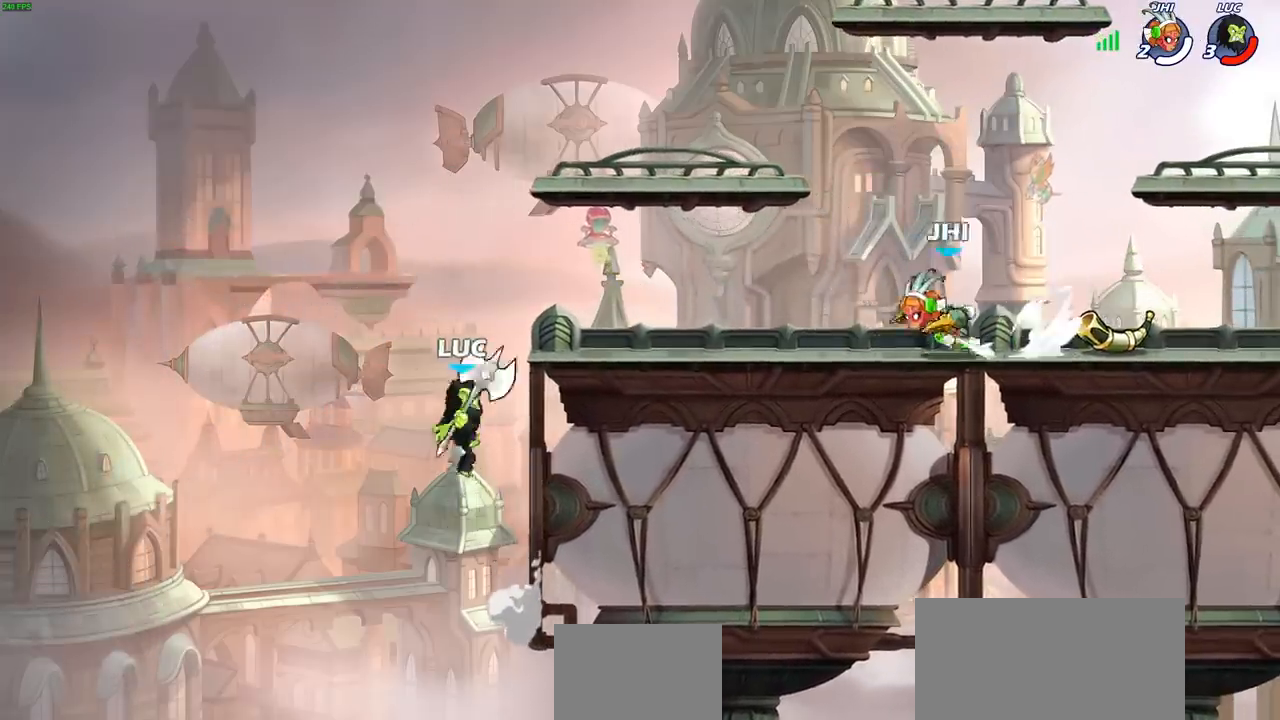
{"buttons": [], "left_stick": "center", "right_stick": "center", "events": [[133, "CROSS", "up"], [300, "R1", "down"], [300, "SELECT", "down"], [367, "R1", "up"], [367, "SELECT", "up"], [383, "left_stick", "center"]]}
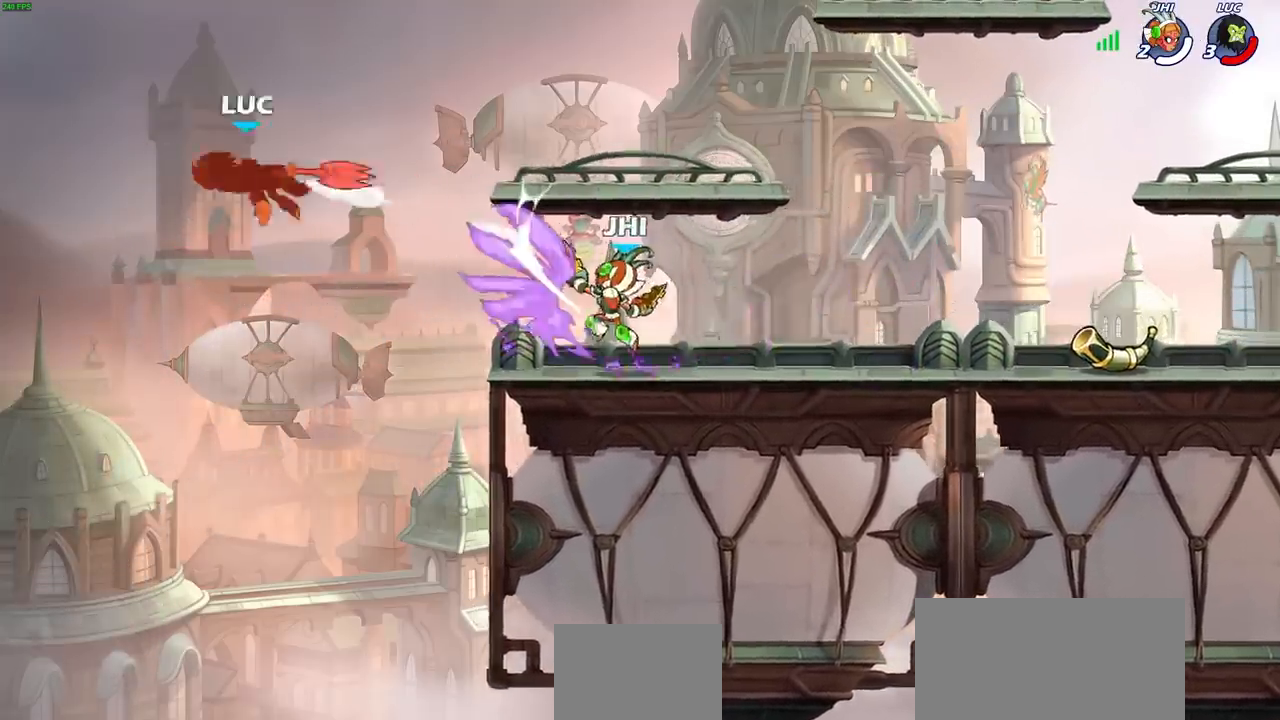
{"buttons": [], "left_stick": "center", "right_stick": "center", "events": []}
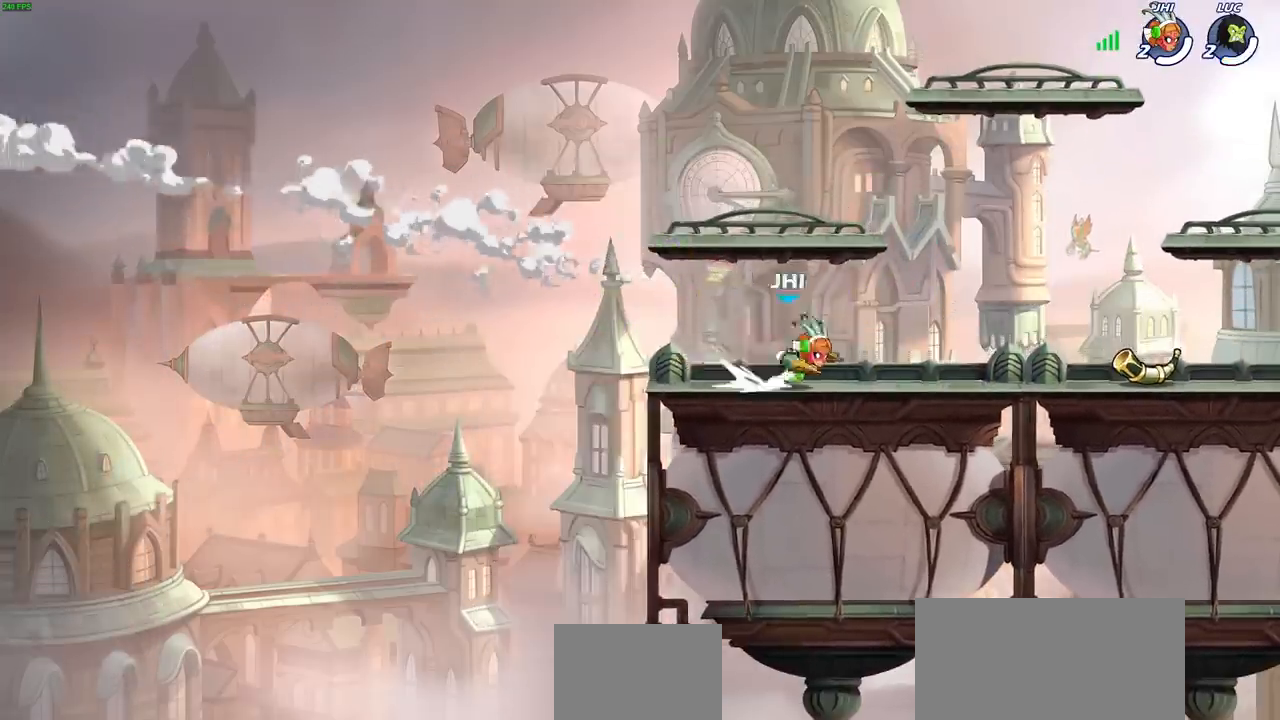
{"buttons": [], "left_stick": "center", "right_stick": "center", "events": []}
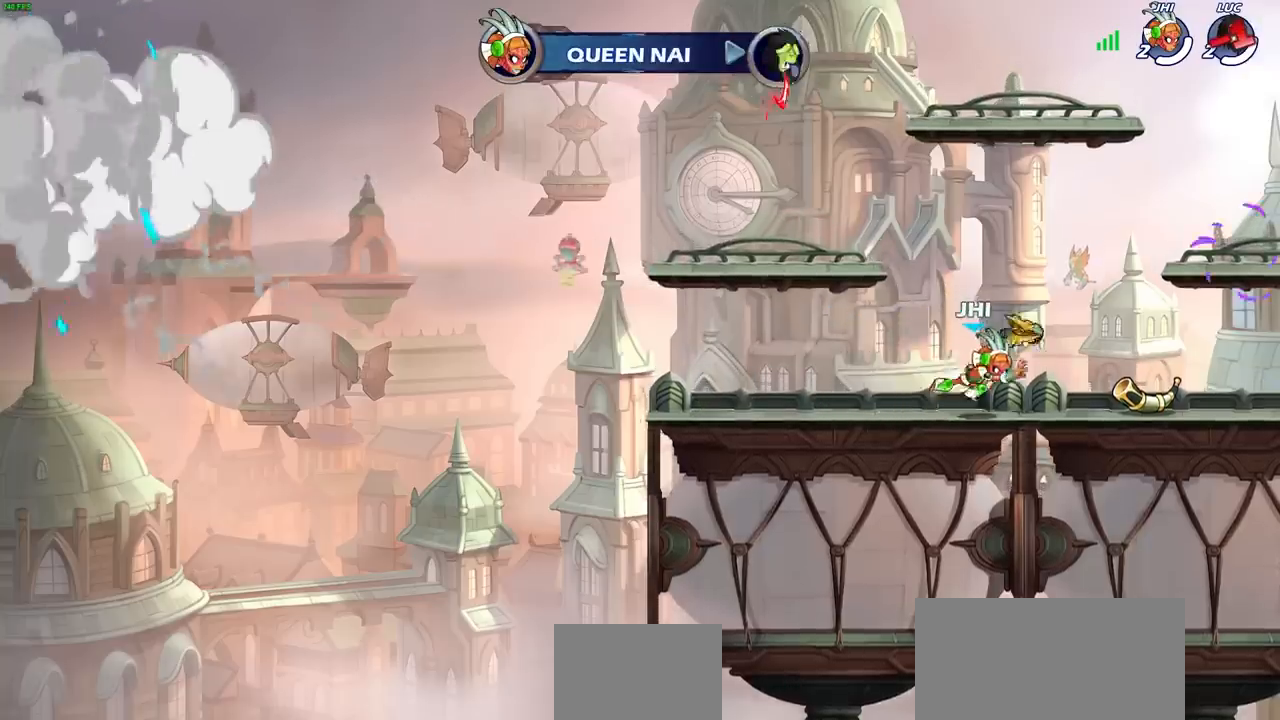
{"buttons": [], "left_stick": "center", "right_stick": "center", "events": []}
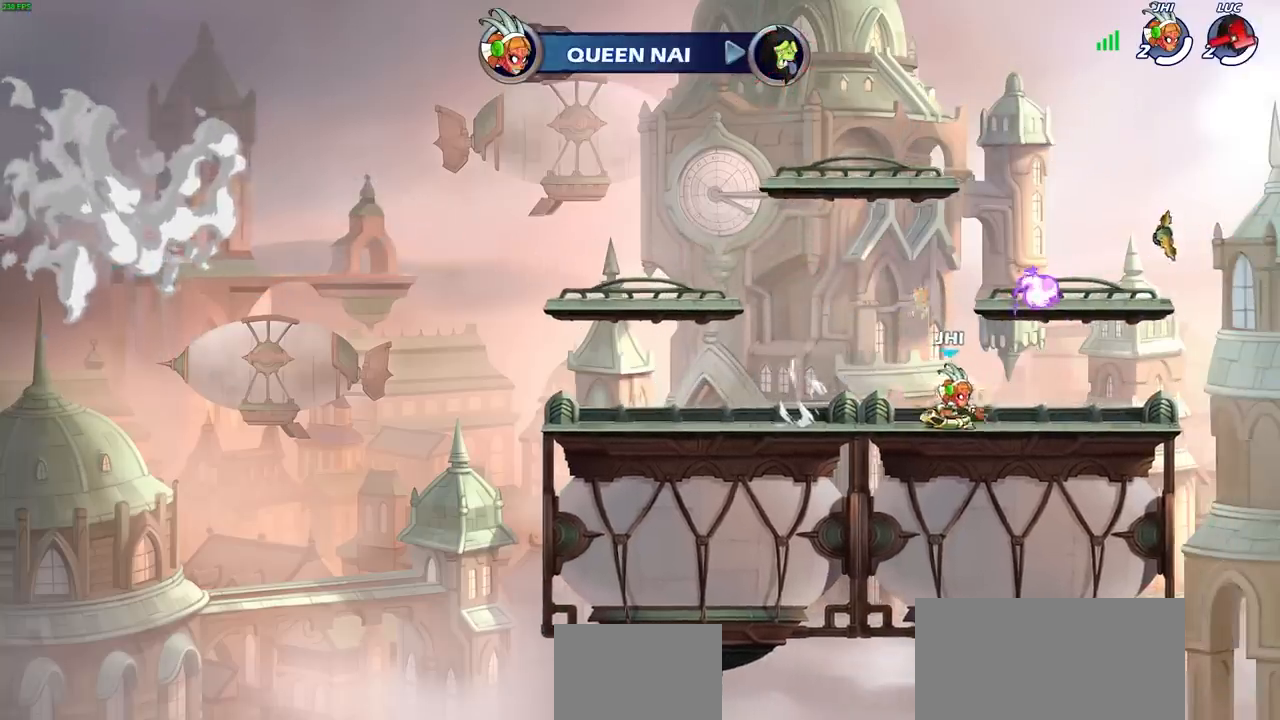
{"buttons": [], "left_stick": "center", "right_stick": "center", "events": []}
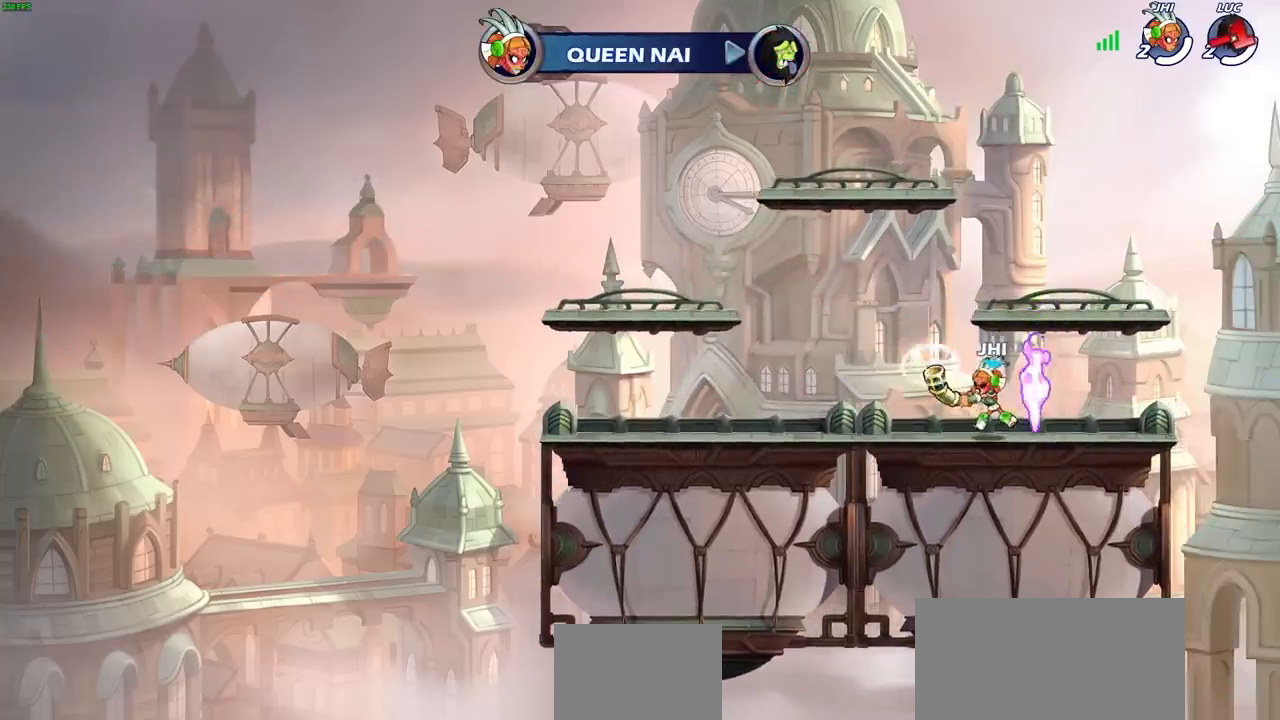
{"buttons": [], "left_stick": "center", "right_stick": "center", "events": []}
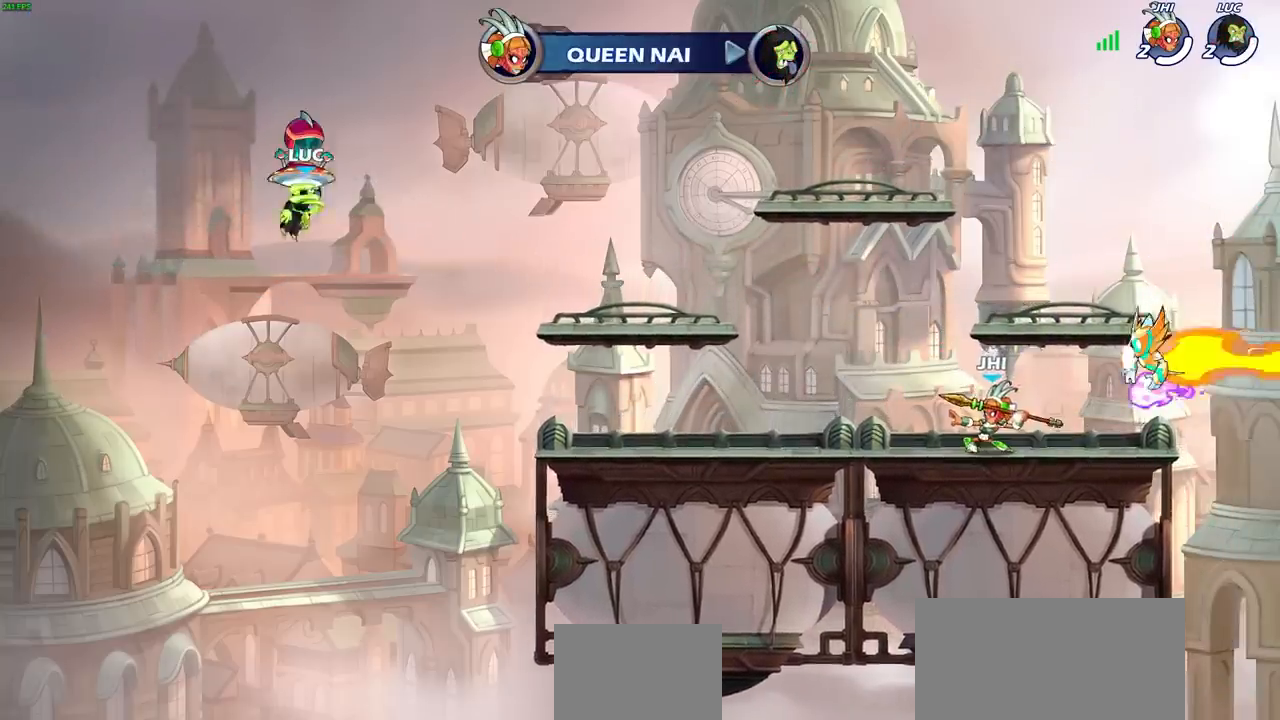
{"buttons": [], "left_stick": "center", "right_stick": "center", "events": []}
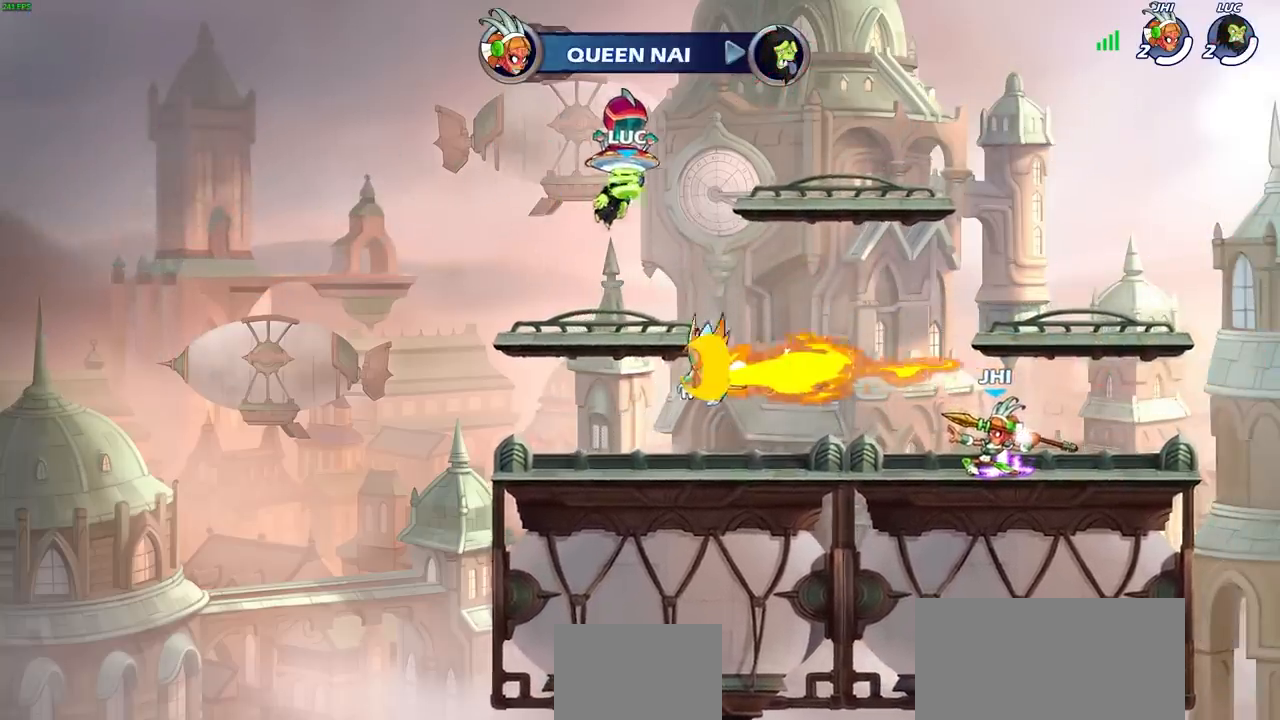
{"buttons": [], "left_stick": "center", "right_stick": "center", "events": []}
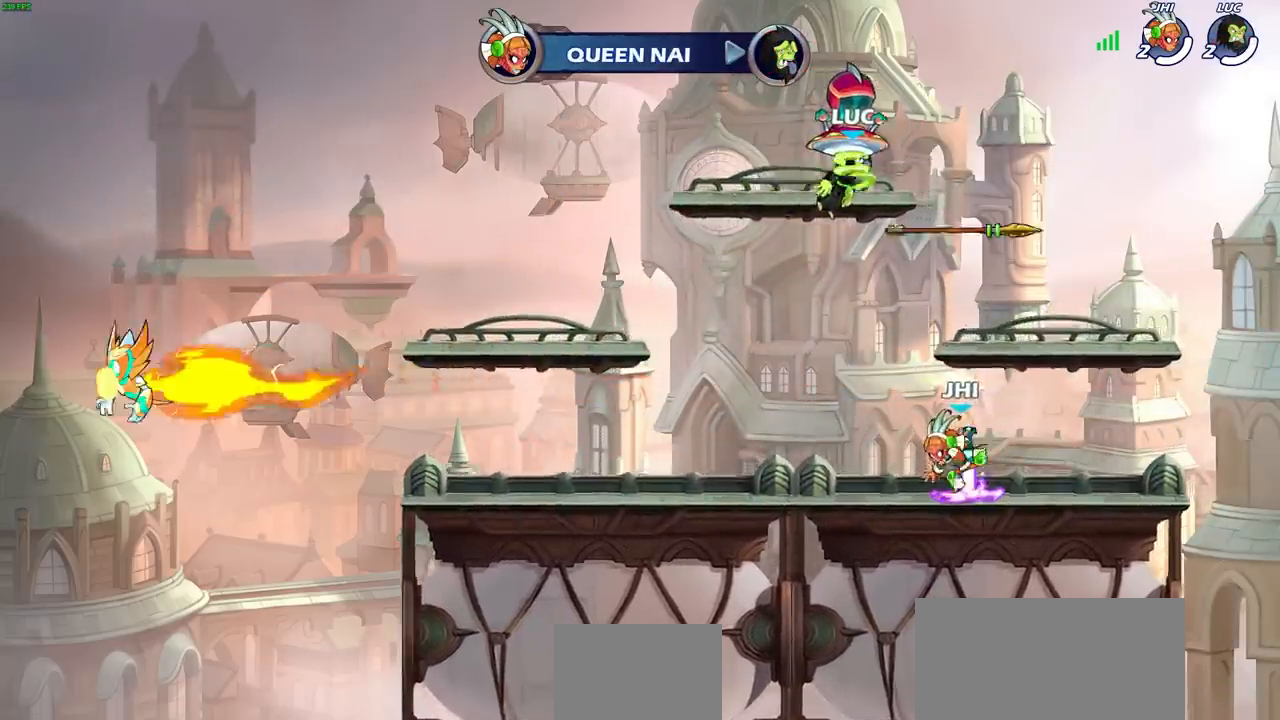
{"buttons": ["SELECT"], "left_stick": "center", "right_stick": "center", "events": [[367, "SELECT", "down"]]}
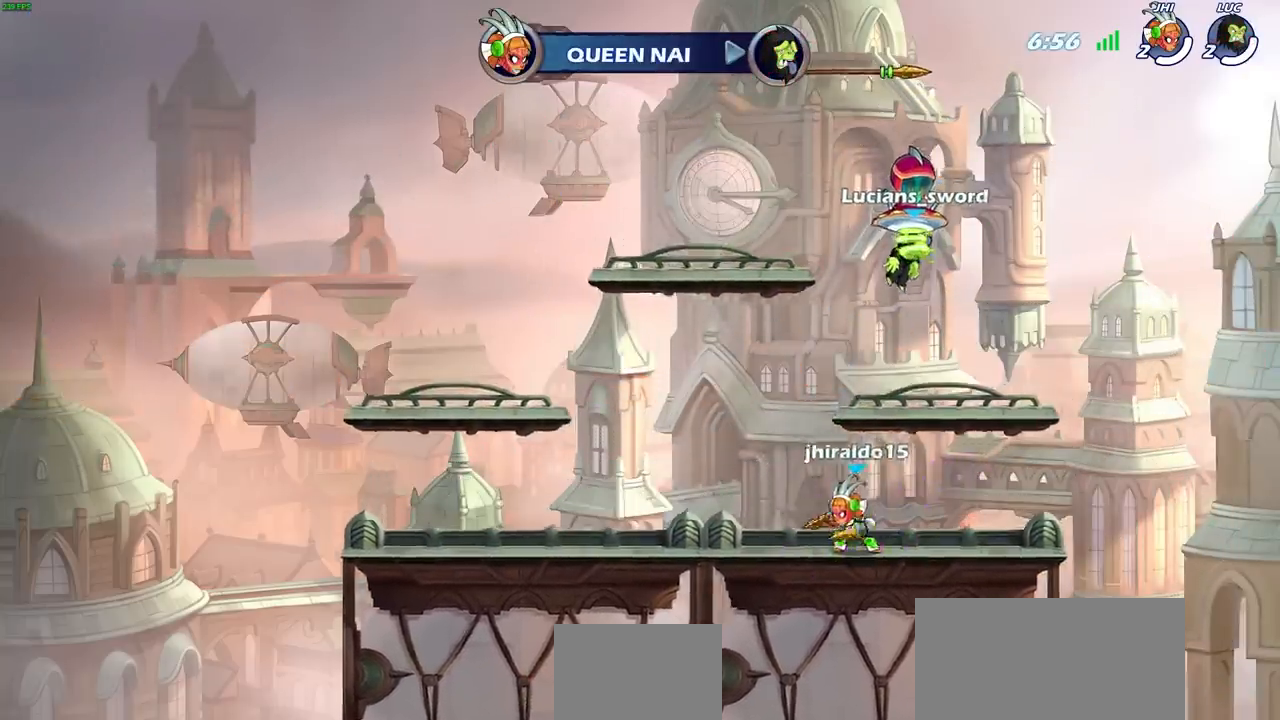
{"buttons": ["SELECT"], "left_stick": "center", "right_stick": "center", "events": []}
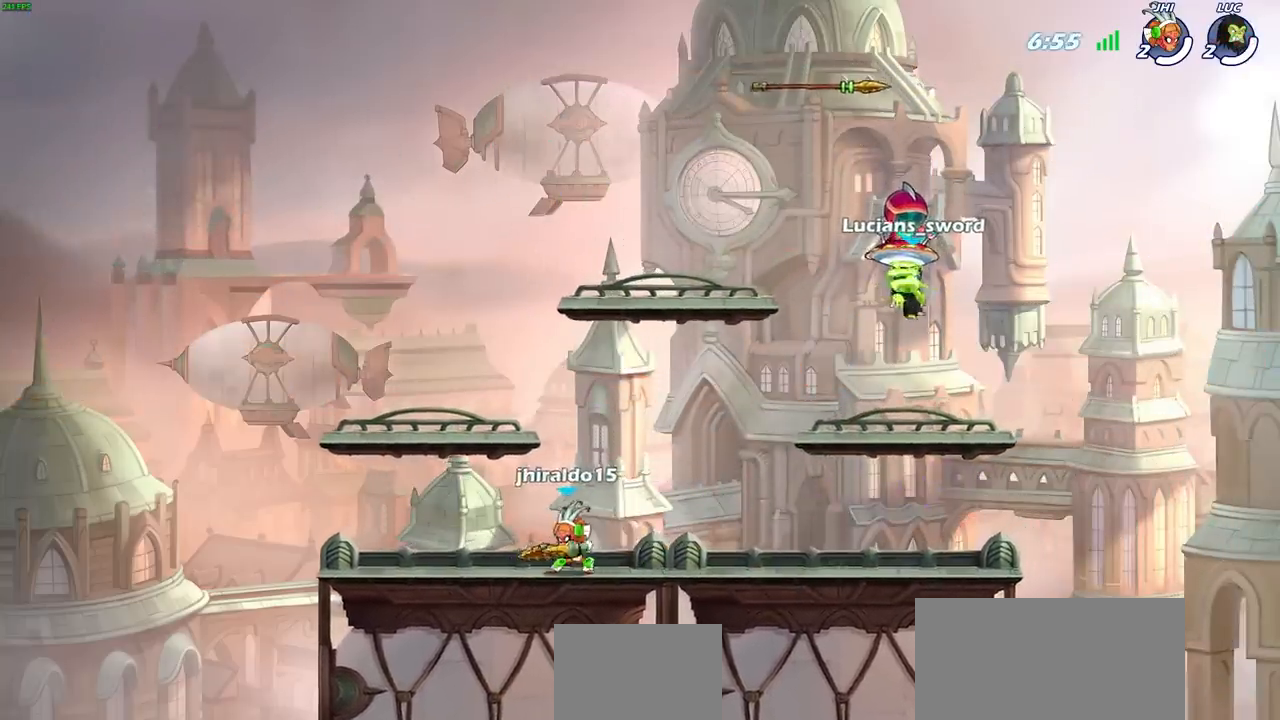
{"buttons": [], "left_stick": "center", "right_stick": "center", "events": [[117, "SELECT", "up"], [250, "SELECT", "down"], [350, "SELECT", "up"]]}
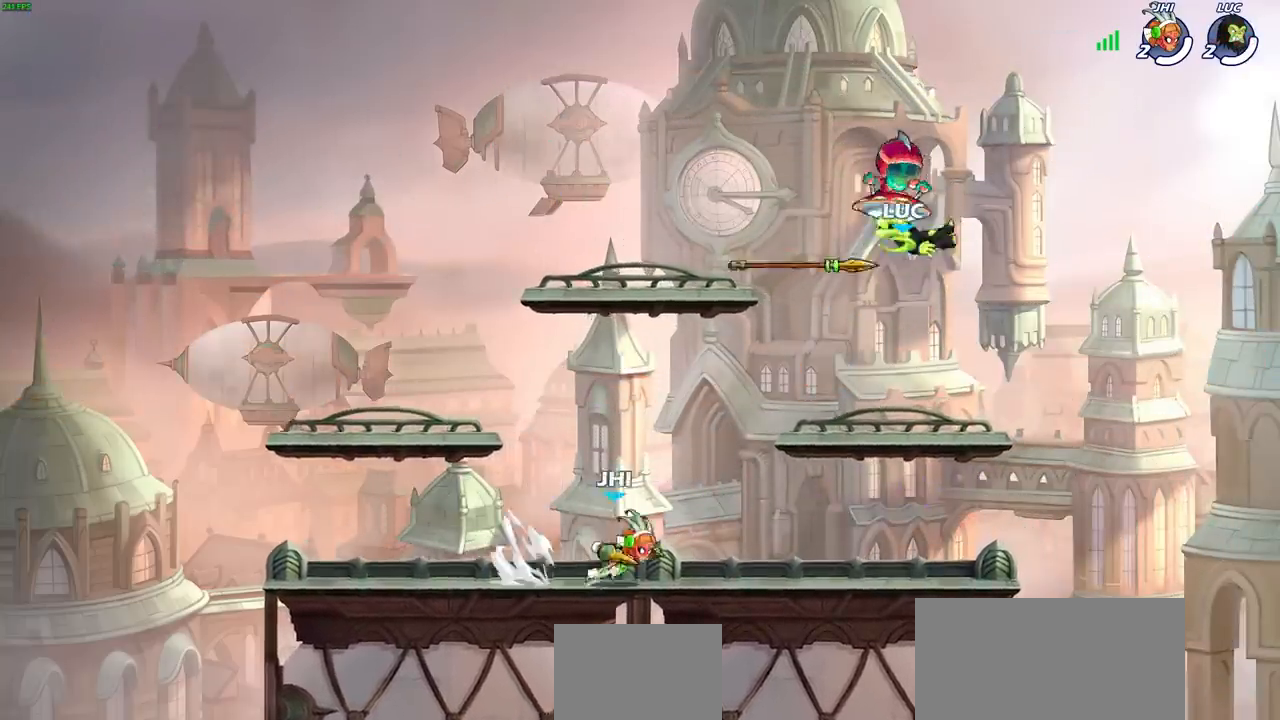
{"buttons": [], "left_stick": "up-left", "right_stick": "center", "events": [[300, "left_stick", "up-left"]]}
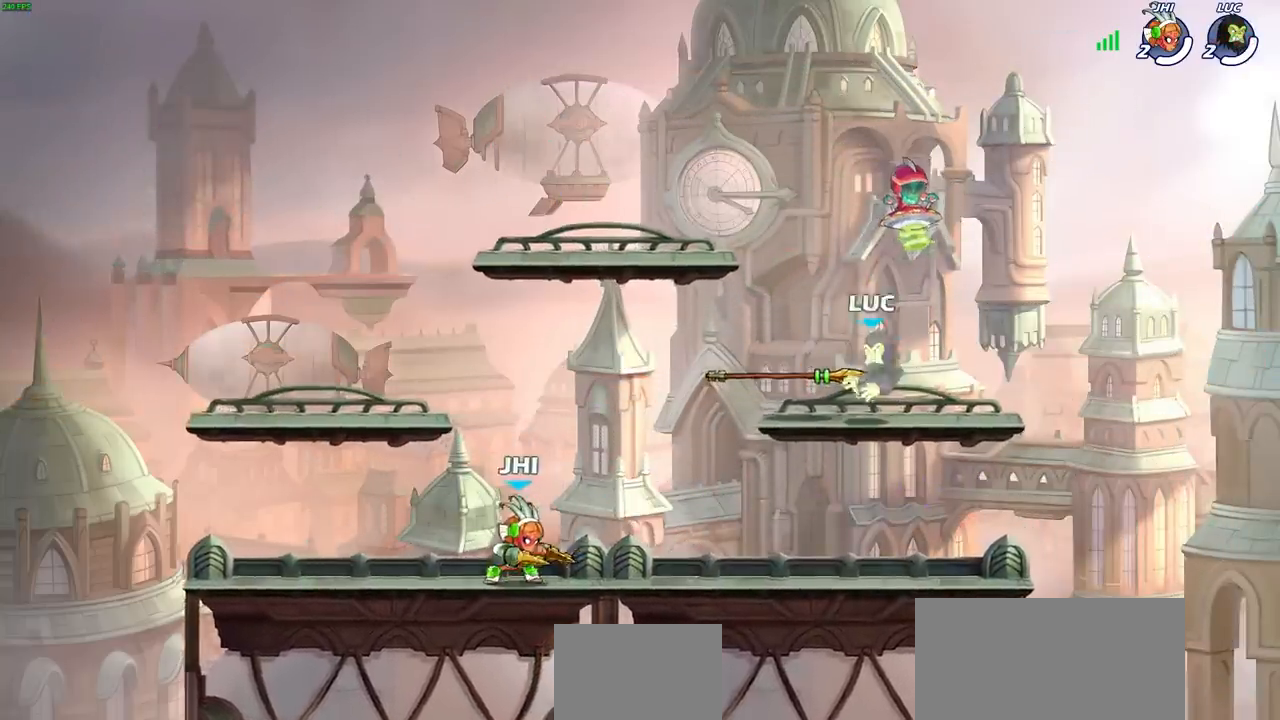
{"buttons": [], "left_stick": "center", "right_stick": "center", "events": [[183, "R2", "down"], [233, "left_stick", "down-left"], [267, "SQUARE", "down"], [367, "R2", "up"], [367, "left_stick", "center"], [383, "SQUARE", "up"]]}
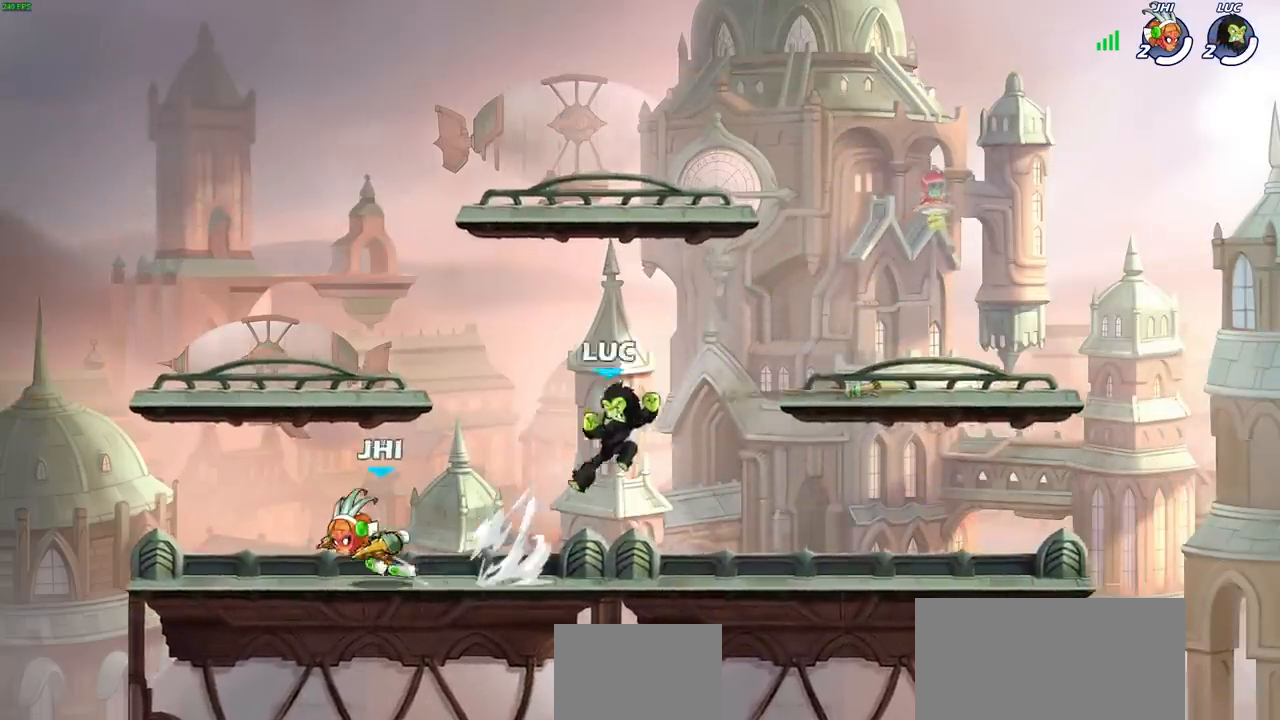
{"buttons": [], "left_stick": "left", "right_stick": "center", "events": [[417, "left_stick", "left"]]}
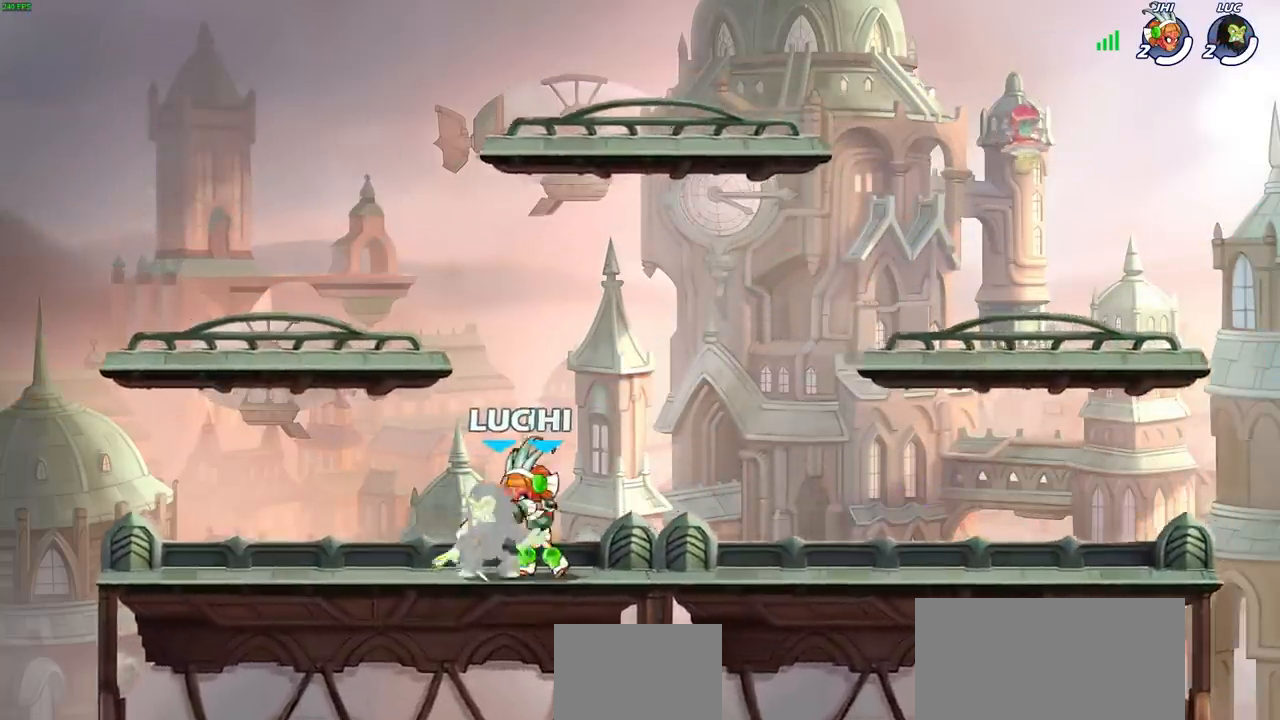
{"buttons": [], "left_stick": "up-right", "right_stick": "center", "events": [[17, "CROSS", "down"], [67, "CROSS", "up"], [183, "CROSS", "down"], [200, "CROSS", "up"], [300, "left_stick", "center"], [350, "left_stick", "up-right"], [383, "CROSS", "down"], [467, "CROSS", "up"]]}
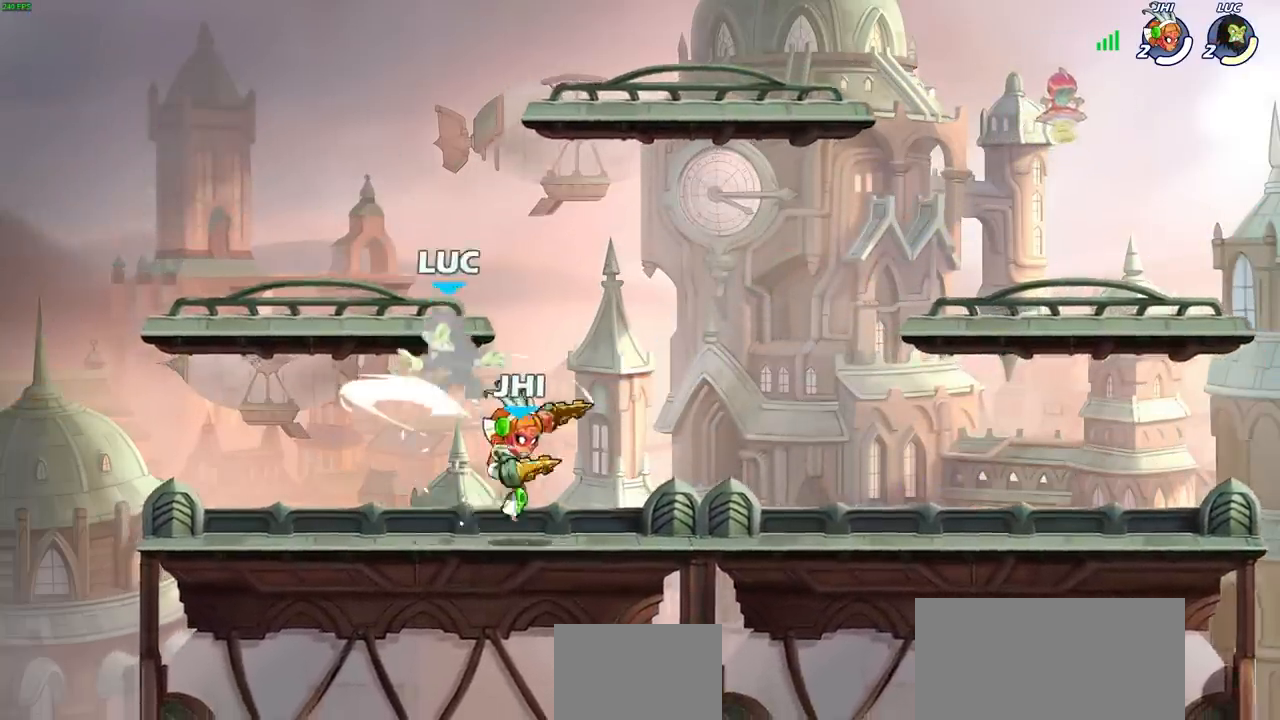
{"buttons": [], "left_stick": "up-right", "right_stick": "center", "events": [[150, "CROSS", "down"], [283, "R2", "down"], [483, "CROSS", "up"], [483, "R2", "up"]]}
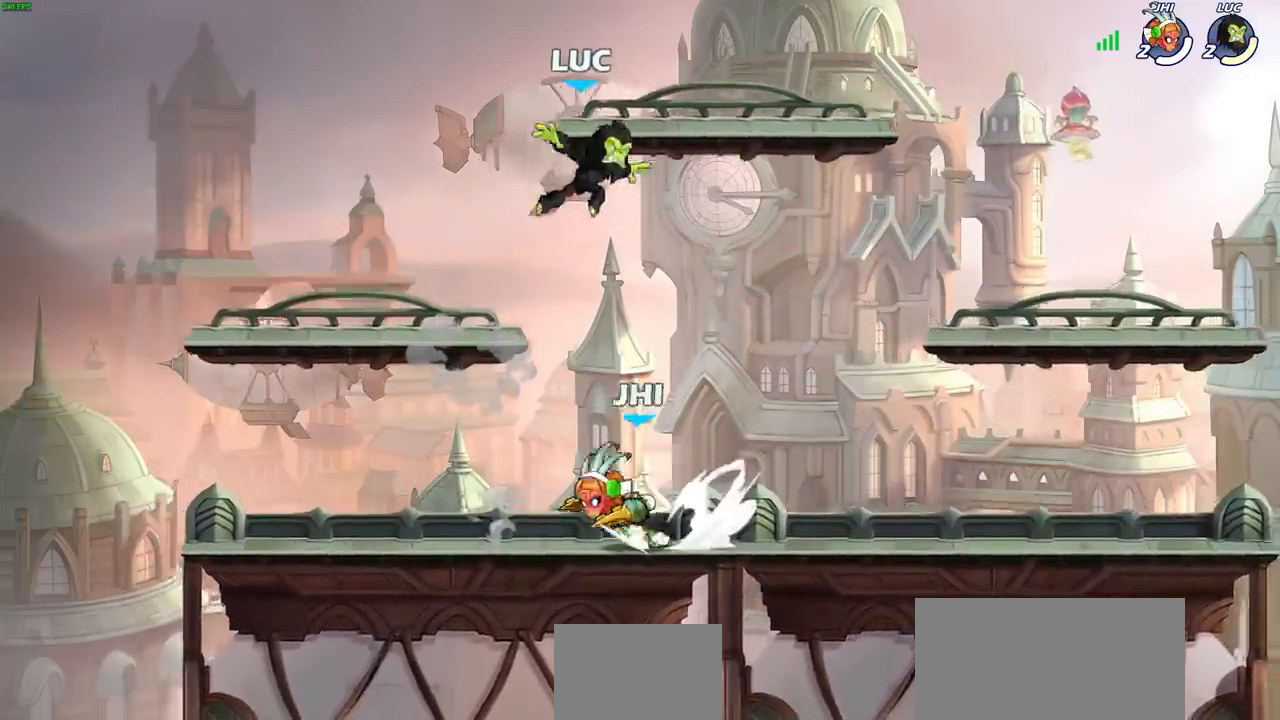
{"buttons": [], "left_stick": "up", "right_stick": "center", "events": [[67, "CROSS", "down"], [183, "CROSS", "up"], [267, "left_stick", "down-left"], [450, "left_stick", "up"]]}
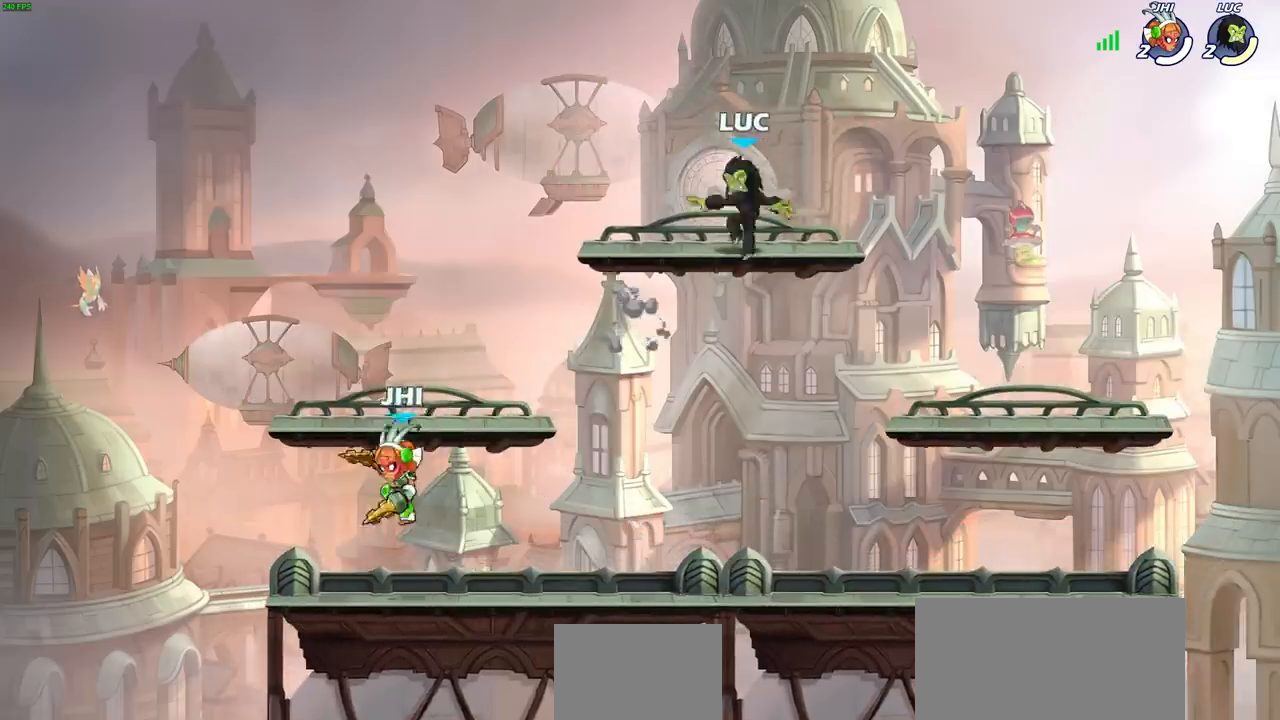
{"buttons": ["CROSS", "R2"], "left_stick": "left", "right_stick": "center", "events": [[117, "left_stick", "center"], [333, "left_stick", "left"], [417, "R2", "down"], [467, "CROSS", "down"]]}
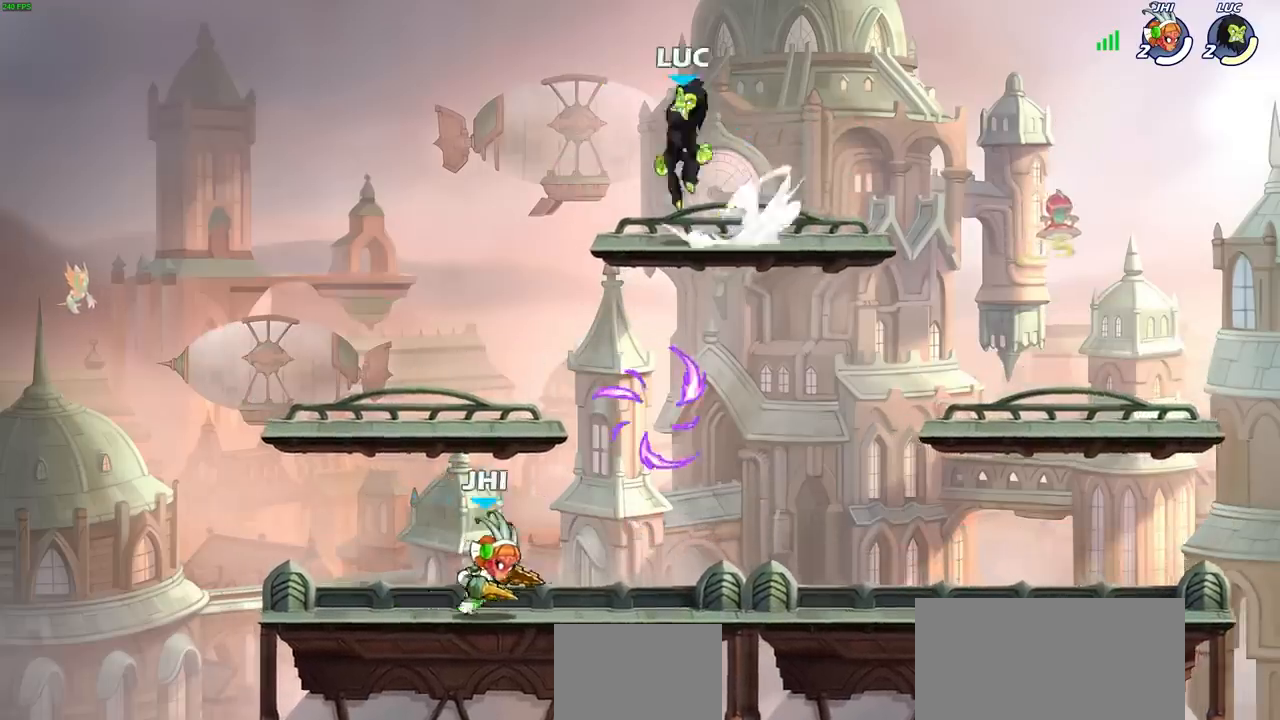
{"buttons": [], "left_stick": "down-right", "right_stick": "center", "events": [[83, "CROSS", "up"], [100, "R2", "up"], [217, "left_stick", "down"], [367, "left_stick", "down-right"]]}
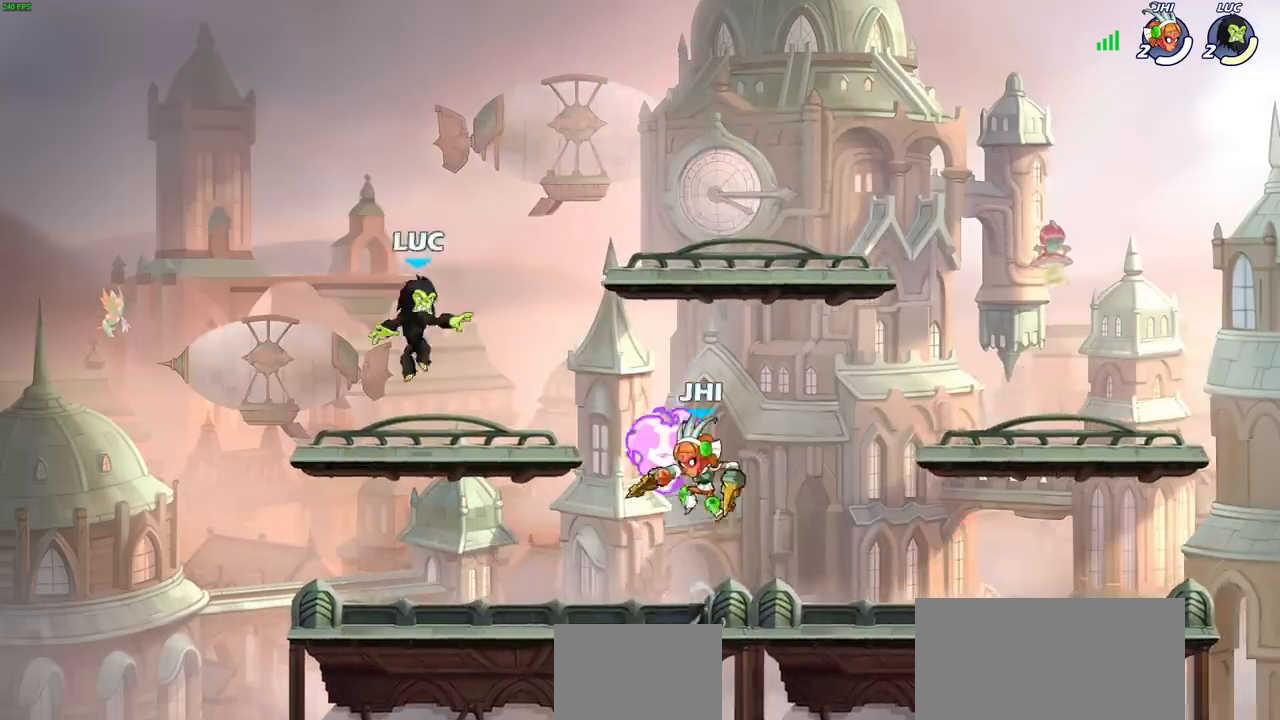
{"buttons": [], "left_stick": "left", "right_stick": "center", "events": [[33, "left_stick", "down"], [167, "left_stick", "down-right"], [383, "left_stick", "left"]]}